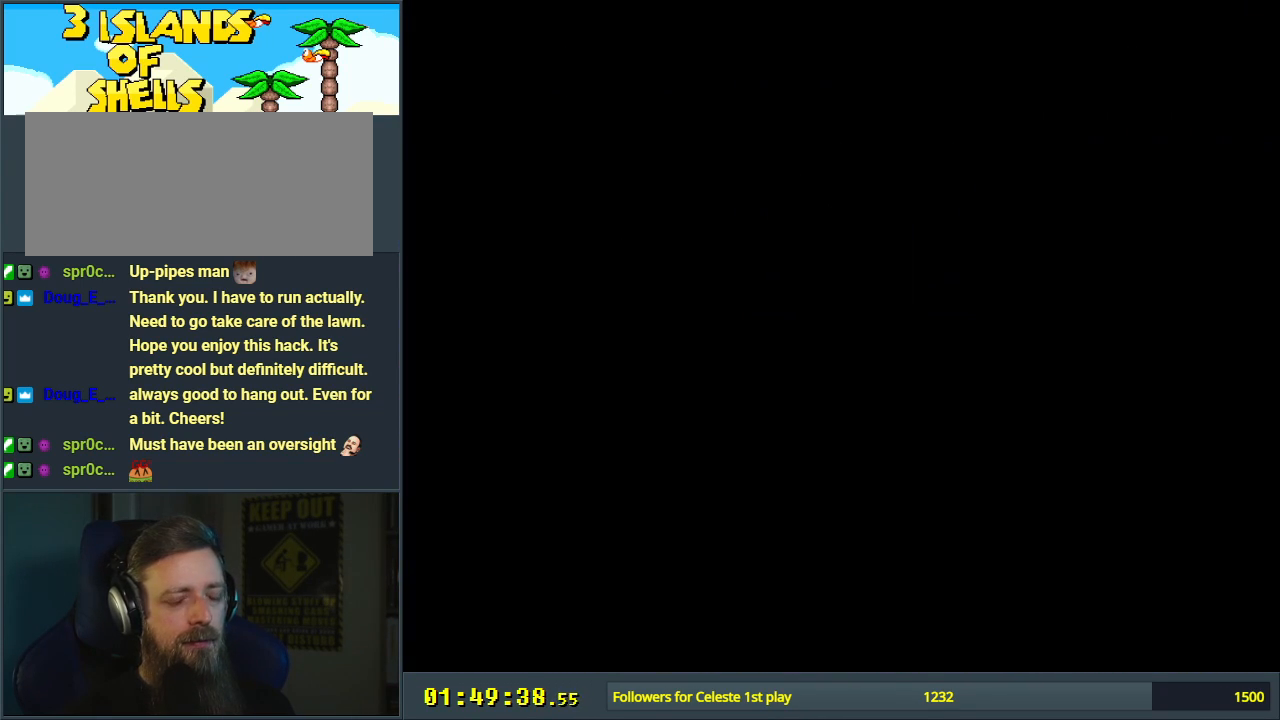
Gameplay with a controller (Nintendo layout); each line is a JSON object with the inputs held at the frame after it. "events" lists button and stick changes between this image and that frame as [ms after this image, input, new state], when the widget could be followed in between. Not read: L3 R3.
{"buttons": ["B", "Y"], "events": []}
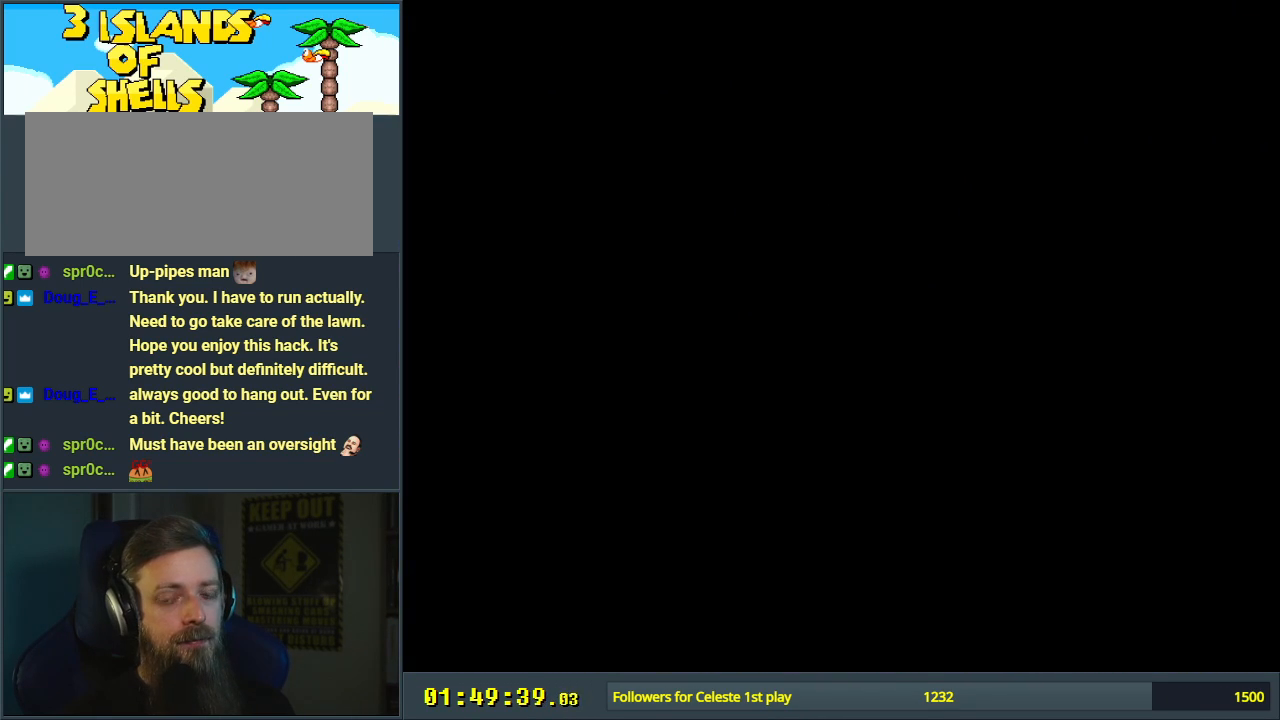
{"buttons": ["B", "Y"], "events": []}
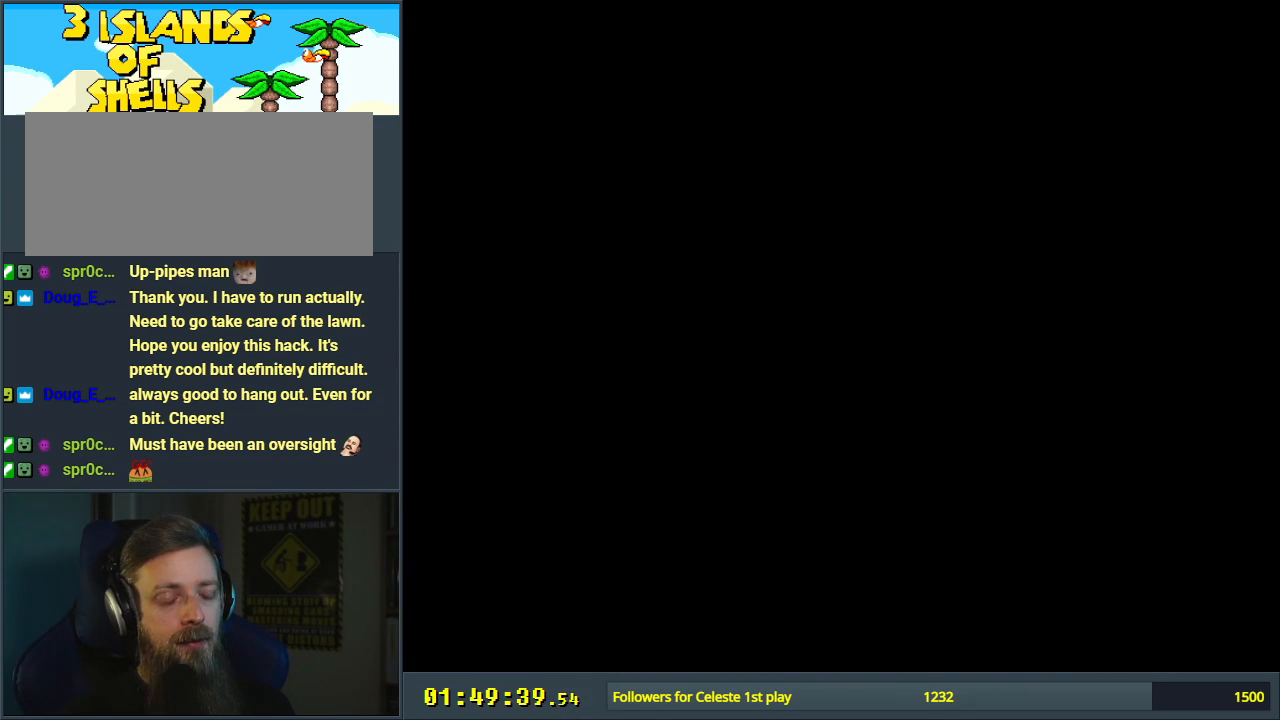
{"buttons": ["B", "Y"], "events": []}
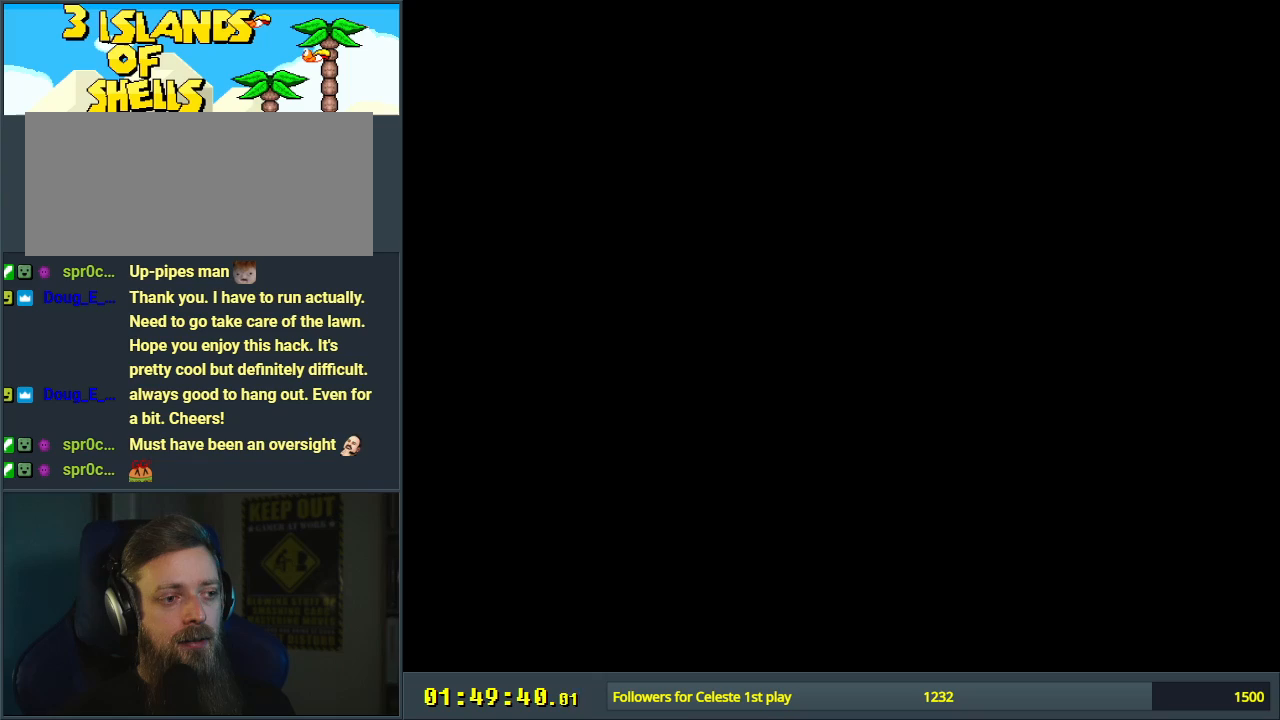
{"buttons": ["Y", "DPAD_RIGHT"], "events": [[117, "B", "up"], [500, "DPAD_RIGHT", "down"]]}
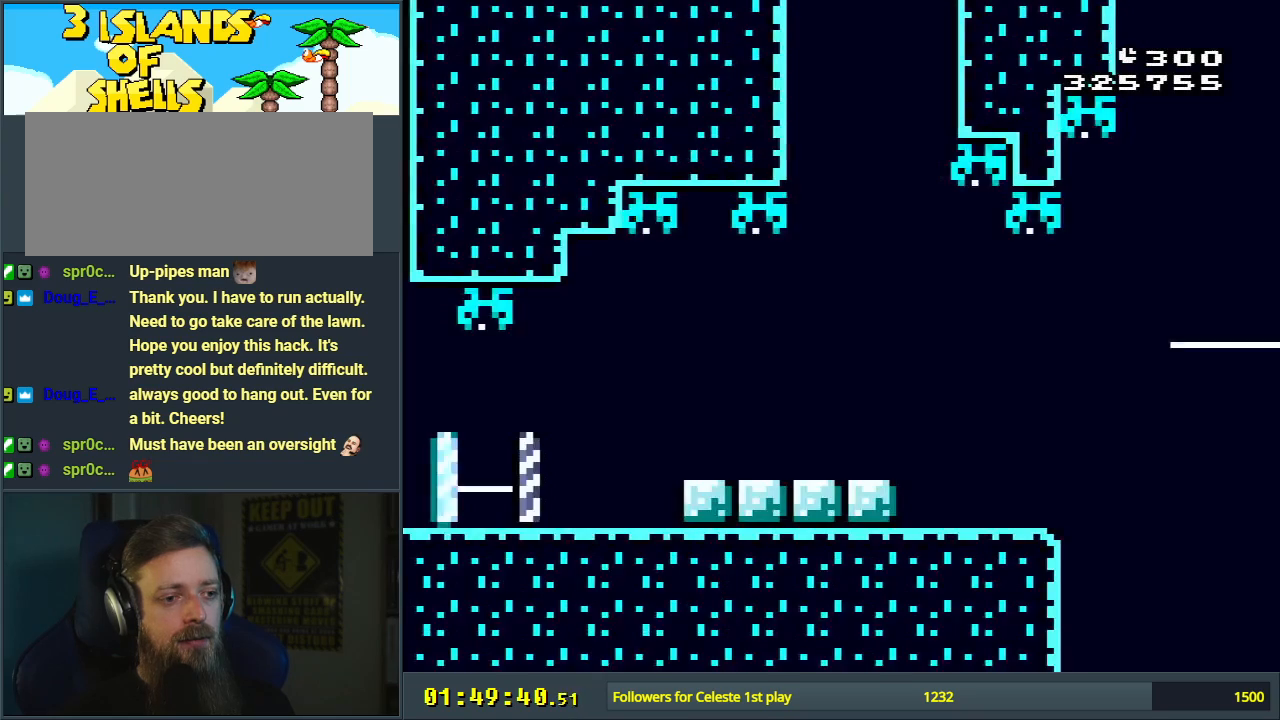
{"buttons": ["Y", "DPAD_RIGHT"], "events": [[300, "B", "down"], [350, "B", "up"]]}
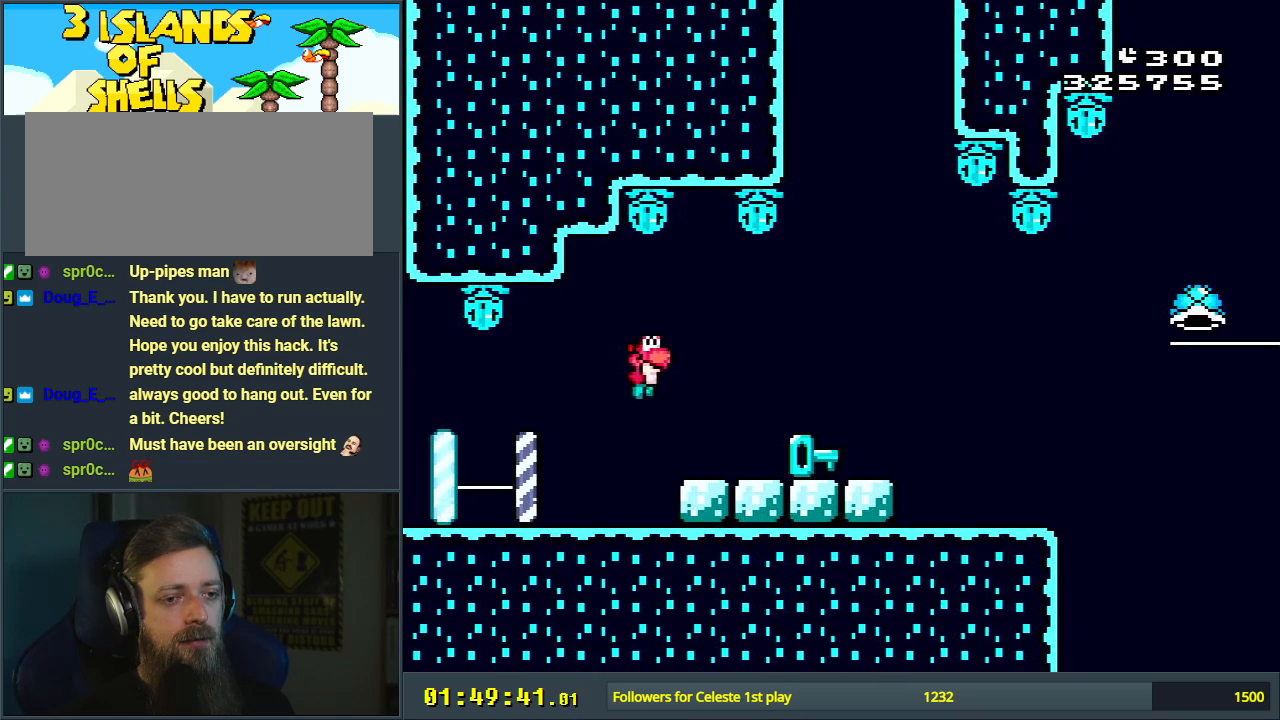
{"buttons": ["Y", "DPAD_RIGHT"], "events": []}
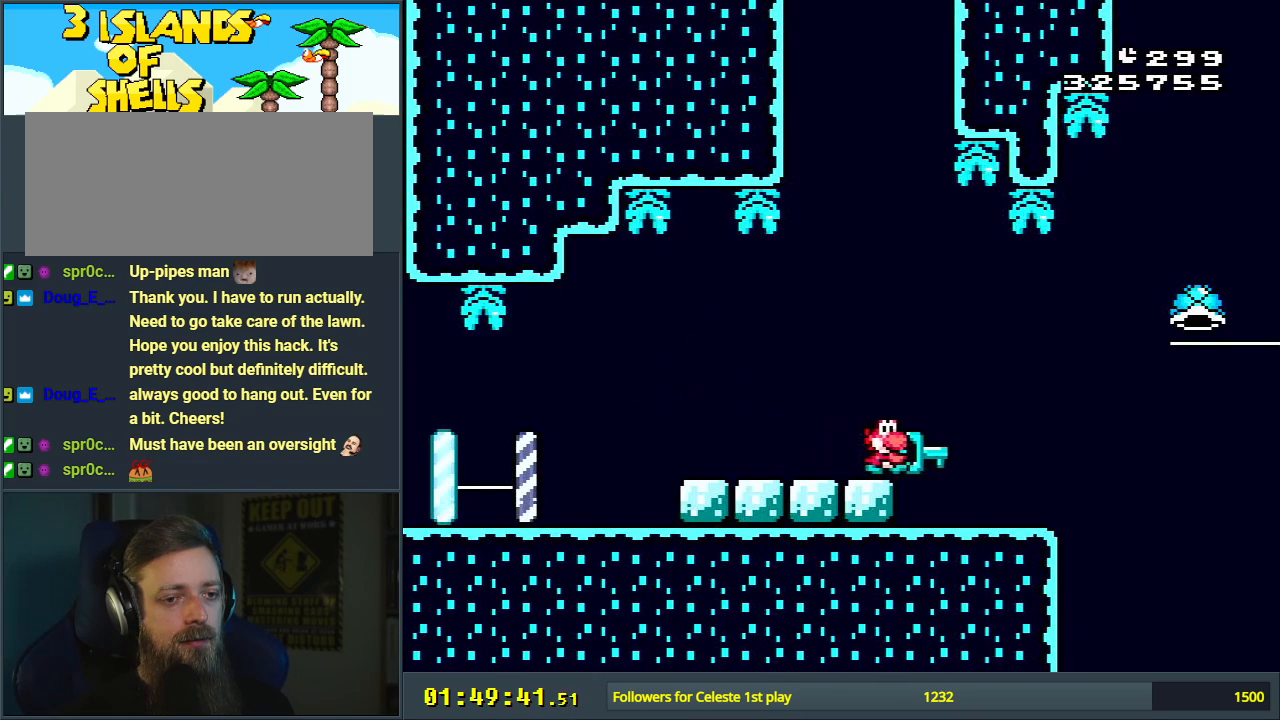
{"buttons": ["B", "Y", "DPAD_RIGHT"], "events": [[283, "B", "down"]]}
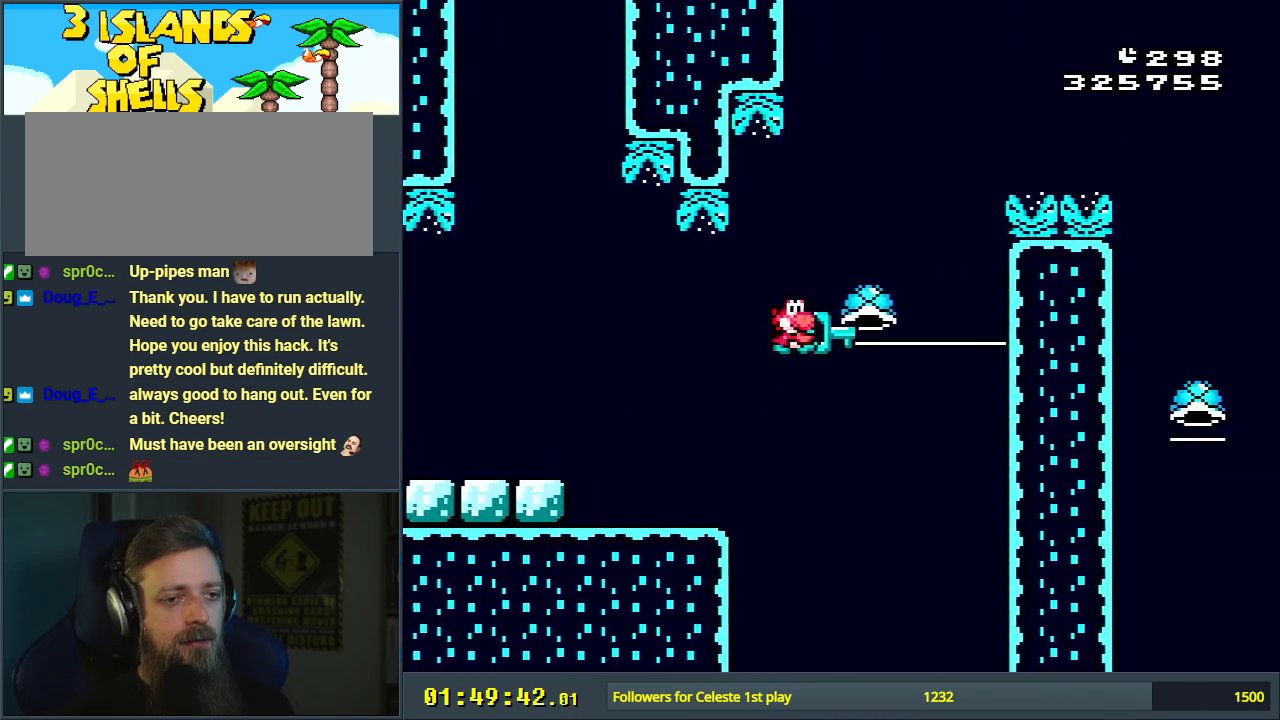
{"buttons": ["B", "Y", "DPAD_RIGHT"], "events": [[33, "DPAD_RIGHT", "up"], [150, "DPAD_LEFT", "down"], [283, "DPAD_LEFT", "up"], [317, "DPAD_RIGHT", "down"]]}
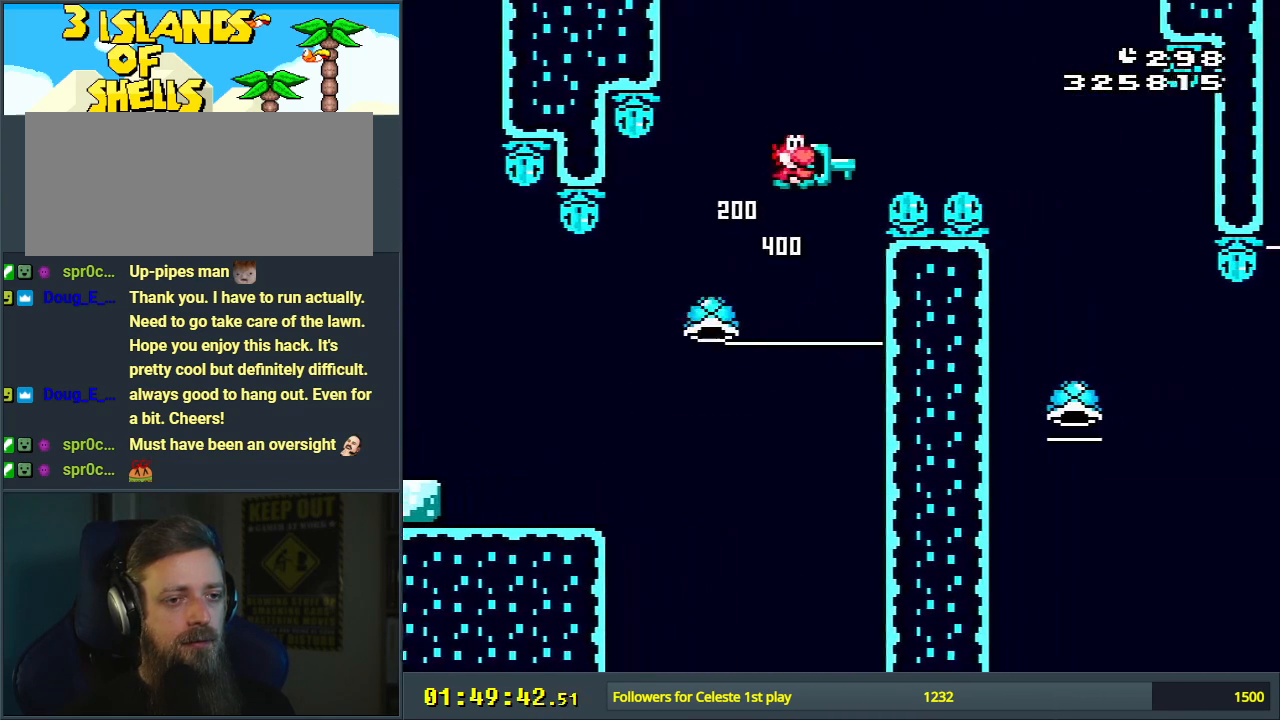
{"buttons": ["B", "Y"], "events": [[233, "DPAD_RIGHT", "up"]]}
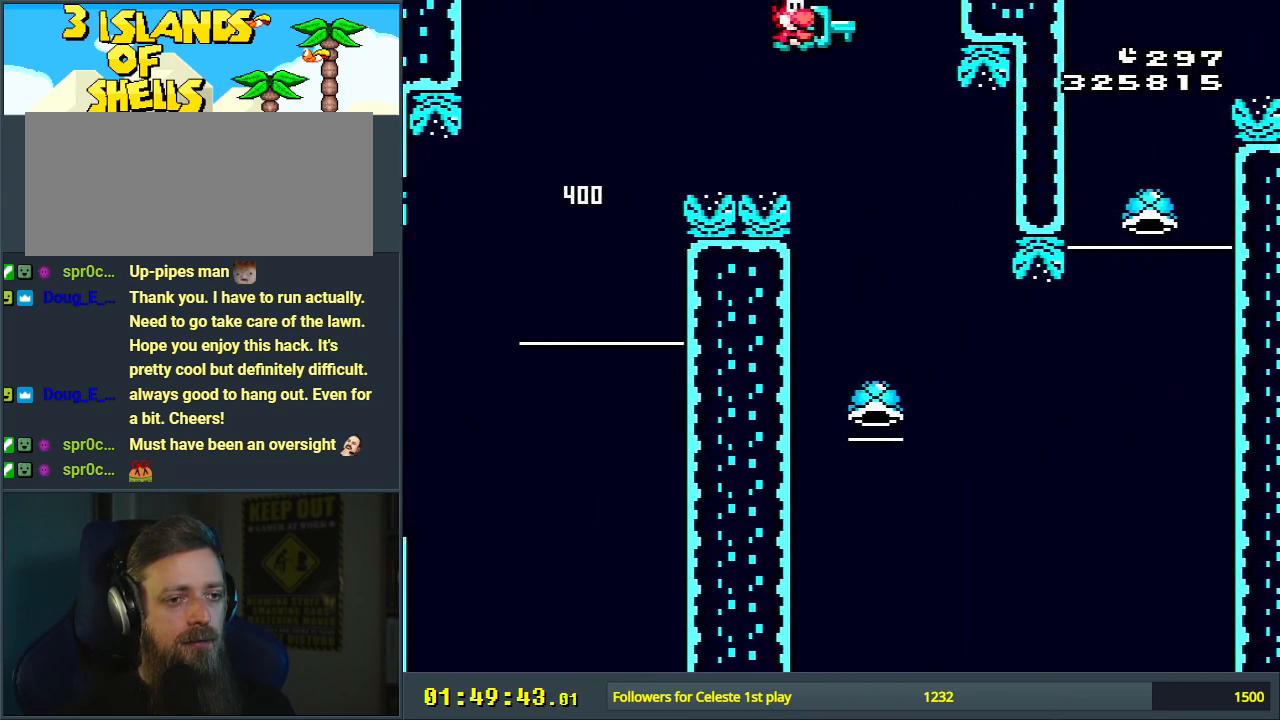
{"buttons": ["B", "Y"], "events": [[117, "DPAD_LEFT", "down"], [300, "DPAD_LEFT", "up"]]}
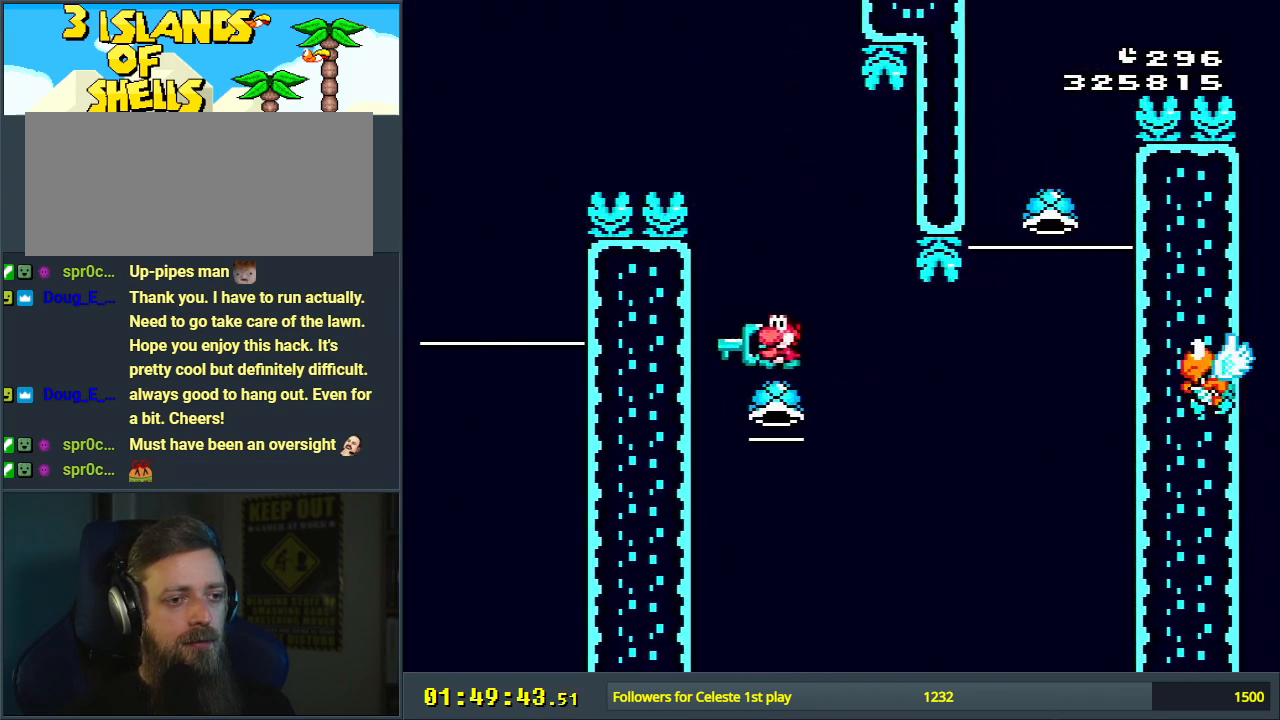
{"buttons": ["B", "Y", "DPAD_RIGHT"], "events": [[67, "DPAD_RIGHT", "down"]]}
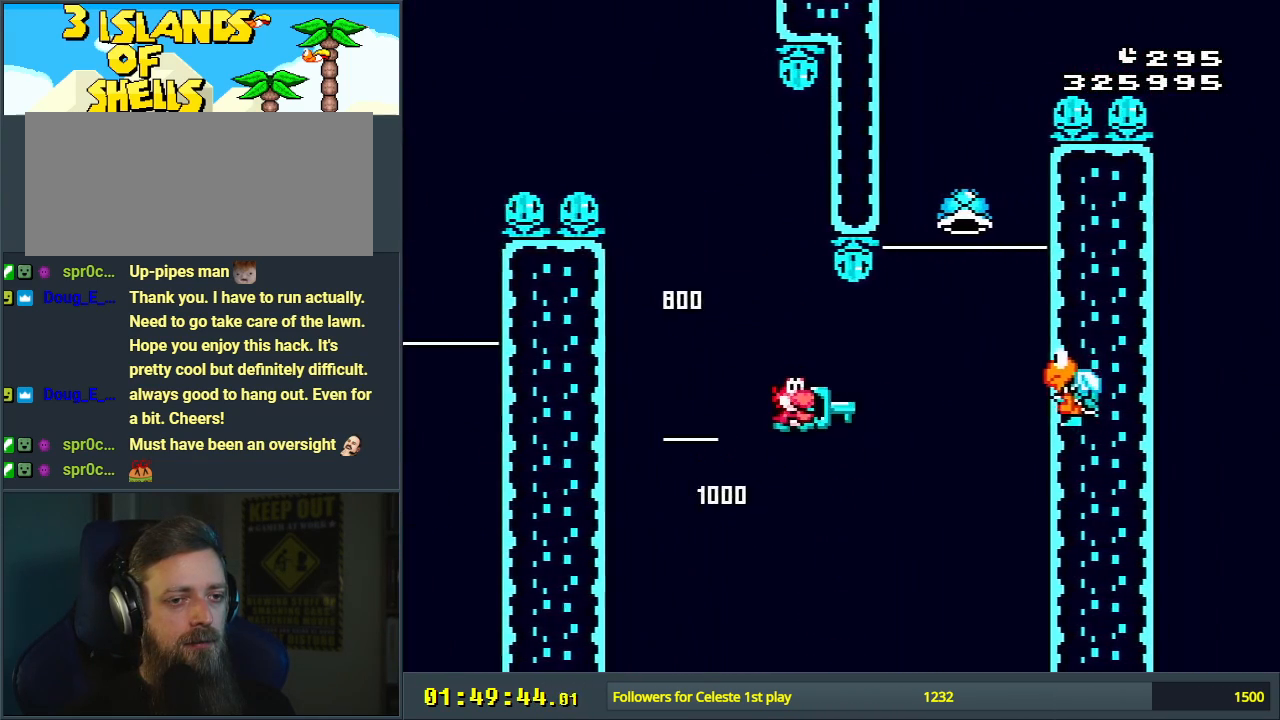
{"buttons": ["B", "Y"], "events": [[67, "DPAD_RIGHT", "up"], [350, "DPAD_LEFT", "down"], [483, "DPAD_LEFT", "up"]]}
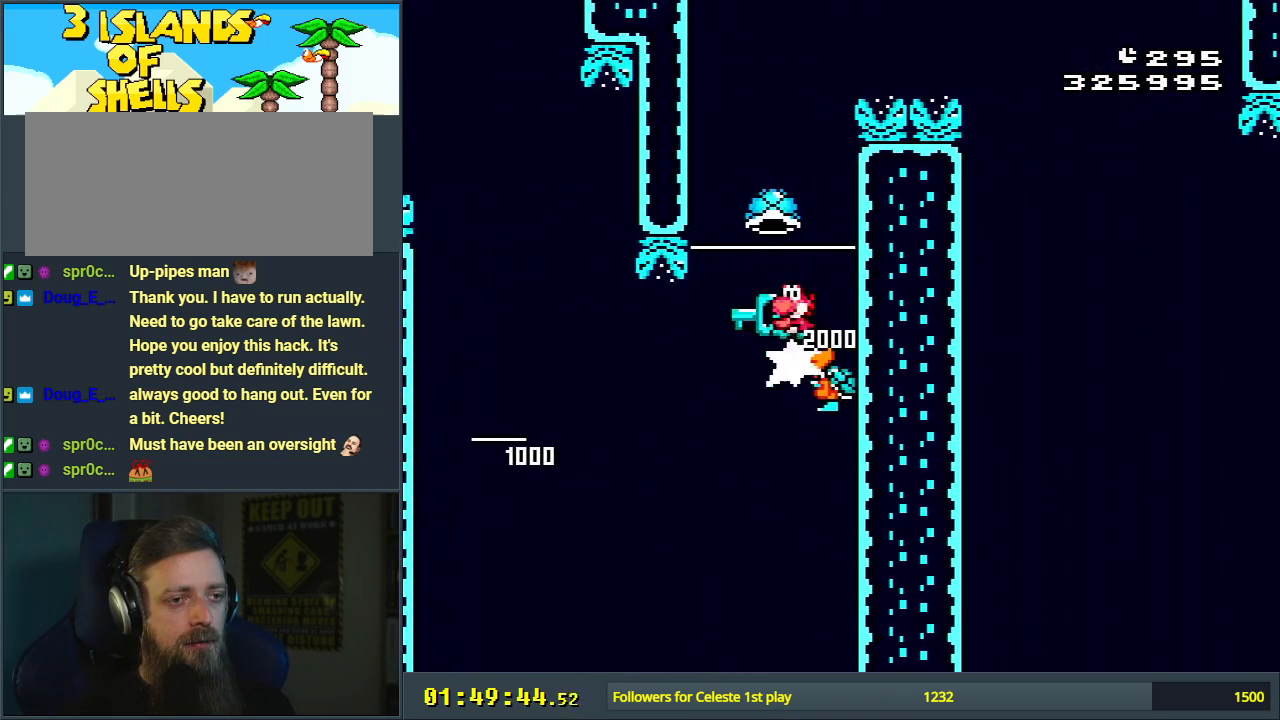
{"buttons": ["B", "Y"], "events": []}
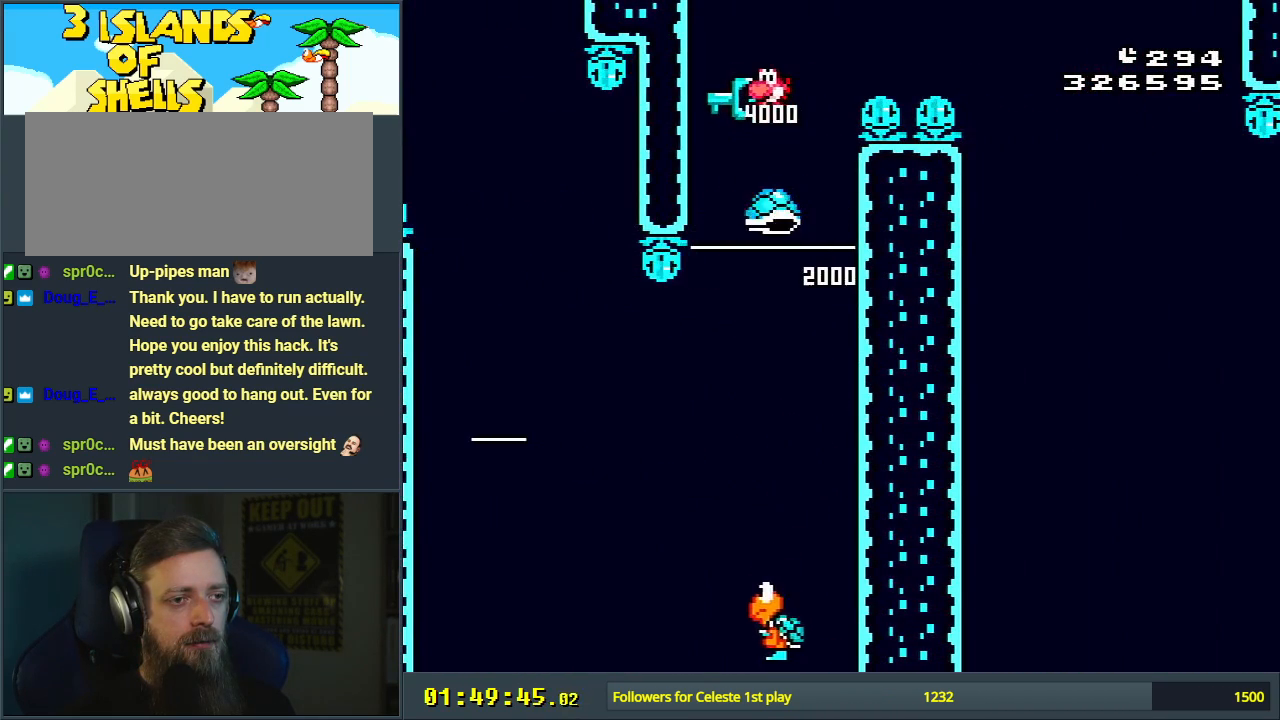
{"buttons": ["B", "Y", "DPAD_RIGHT"], "events": [[33, "DPAD_RIGHT", "down"], [100, "DPAD_RIGHT", "up"], [250, "DPAD_RIGHT", "down"]]}
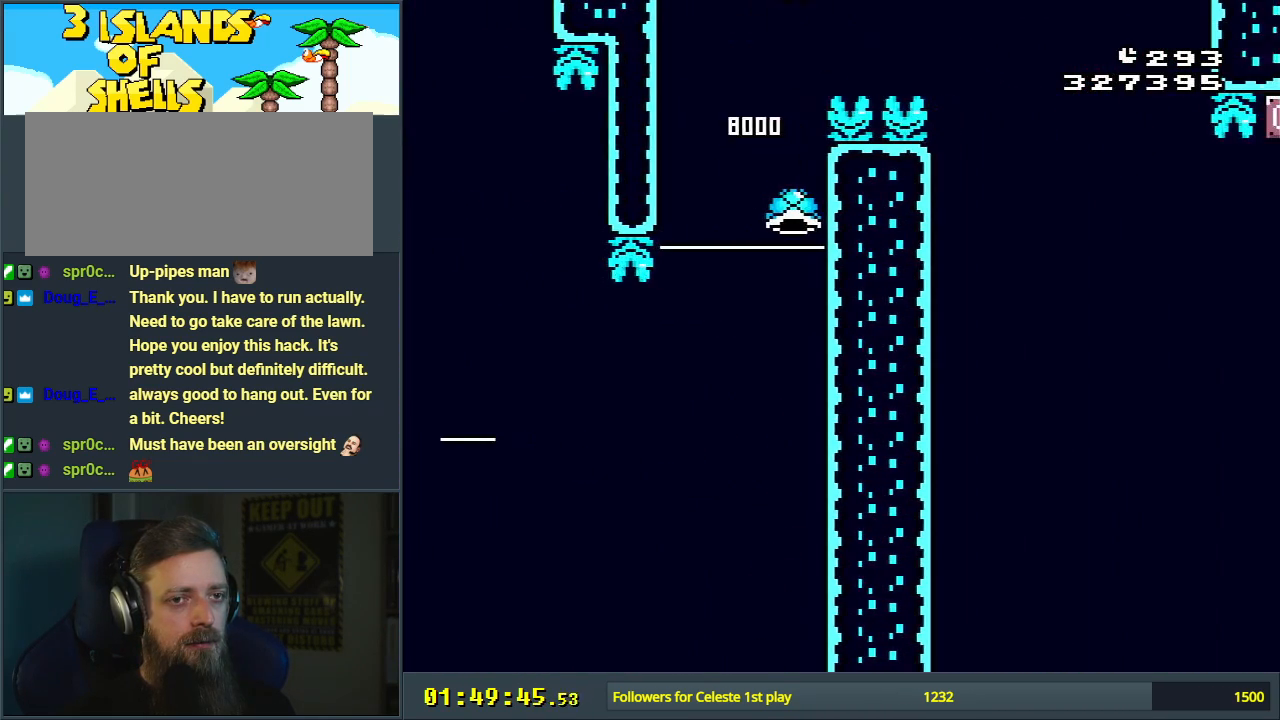
{"buttons": ["B", "Y"], "events": [[250, "DPAD_RIGHT", "up"]]}
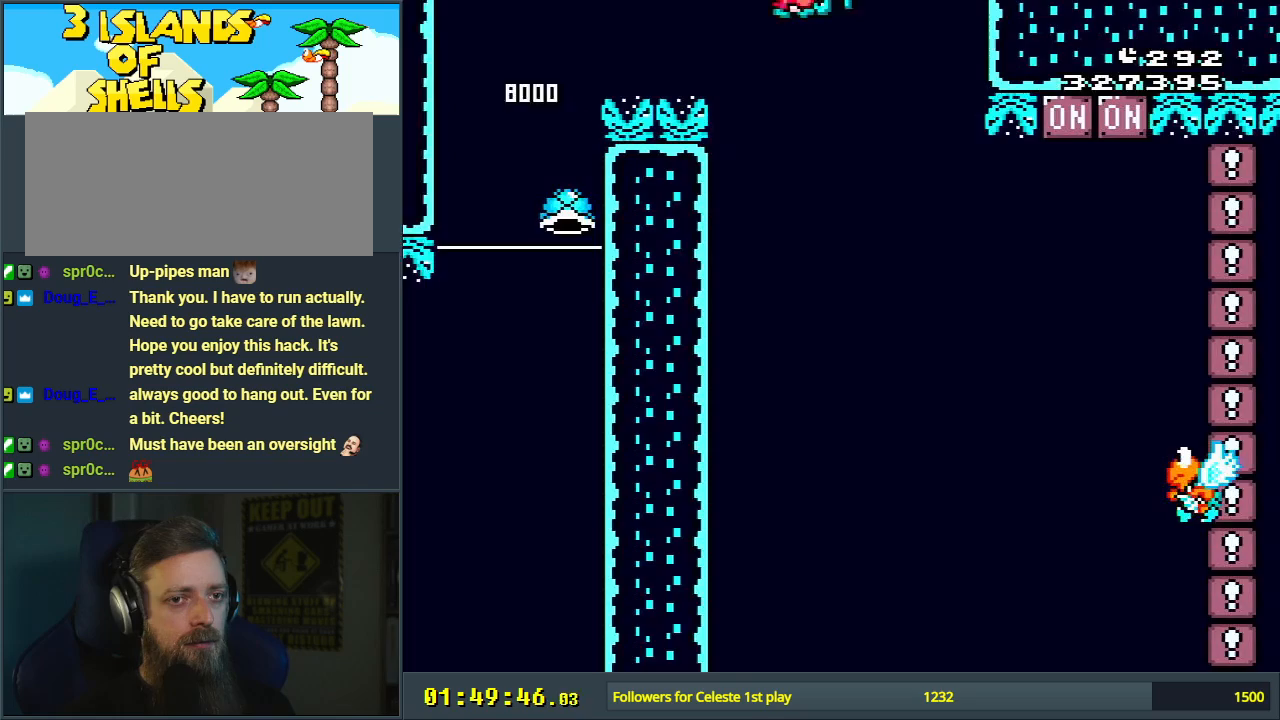
{"buttons": ["B", "DPAD_UP", "DPAD_RIGHT"], "events": [[83, "DPAD_RIGHT", "down"], [283, "DPAD_UP", "down"], [483, "Y", "up"]]}
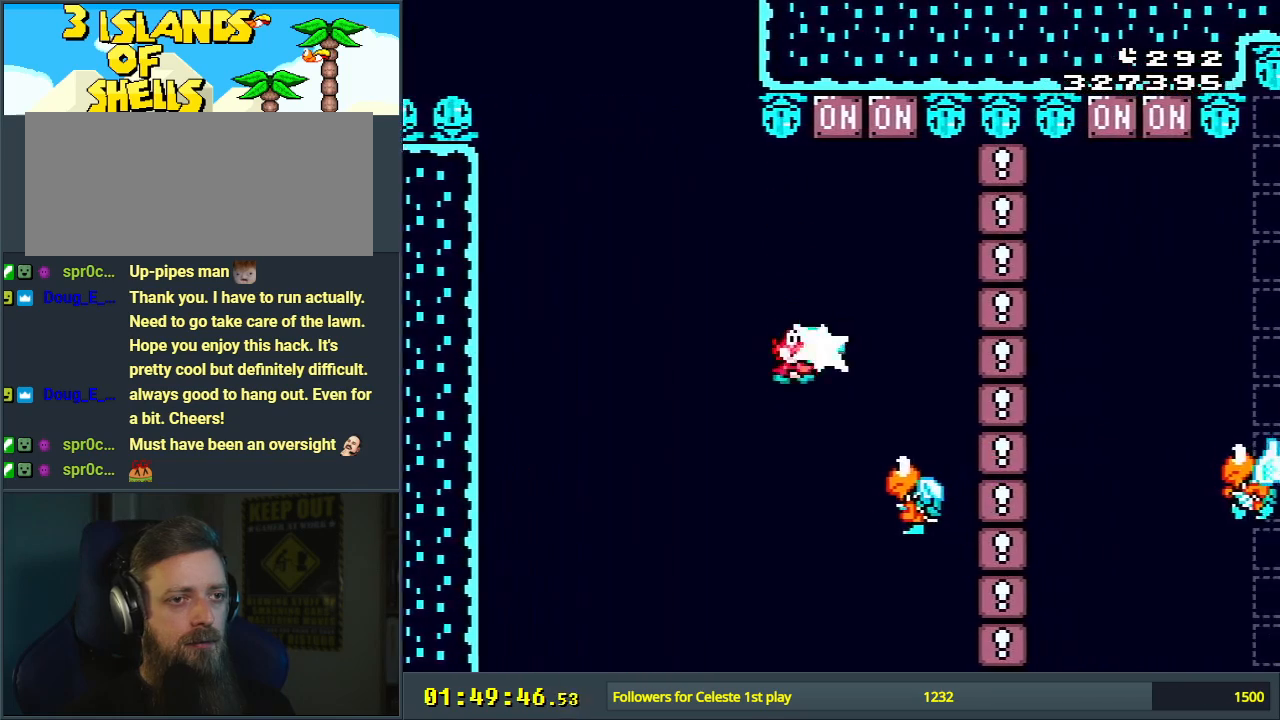
{"buttons": ["B", "Y"], "events": [[17, "DPAD_RIGHT", "up"], [67, "DPAD_UP", "up"], [100, "DPAD_LEFT", "down"], [133, "Y", "down"], [200, "DPAD_DOWN", "down"], [200, "DPAD_LEFT", "up"], [217, "DPAD_DOWN", "up"], [217, "DPAD_RIGHT", "down"], [350, "DPAD_RIGHT", "up"]]}
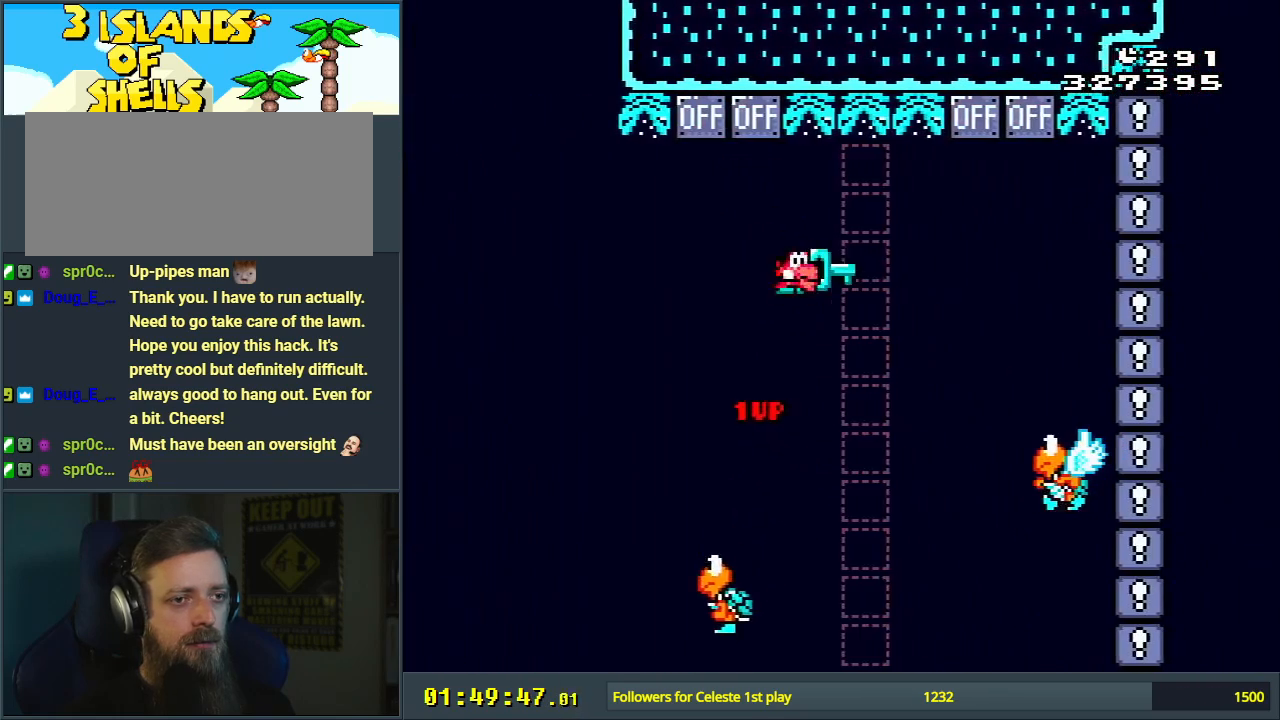
{"buttons": ["B", "DPAD_LEFT"], "events": [[17, "DPAD_RIGHT", "down"], [117, "DPAD_UP", "down"], [267, "DPAD_RIGHT", "up"], [367, "DPAD_LEFT", "down"], [367, "DPAD_UP", "up"], [367, "Y", "up"]]}
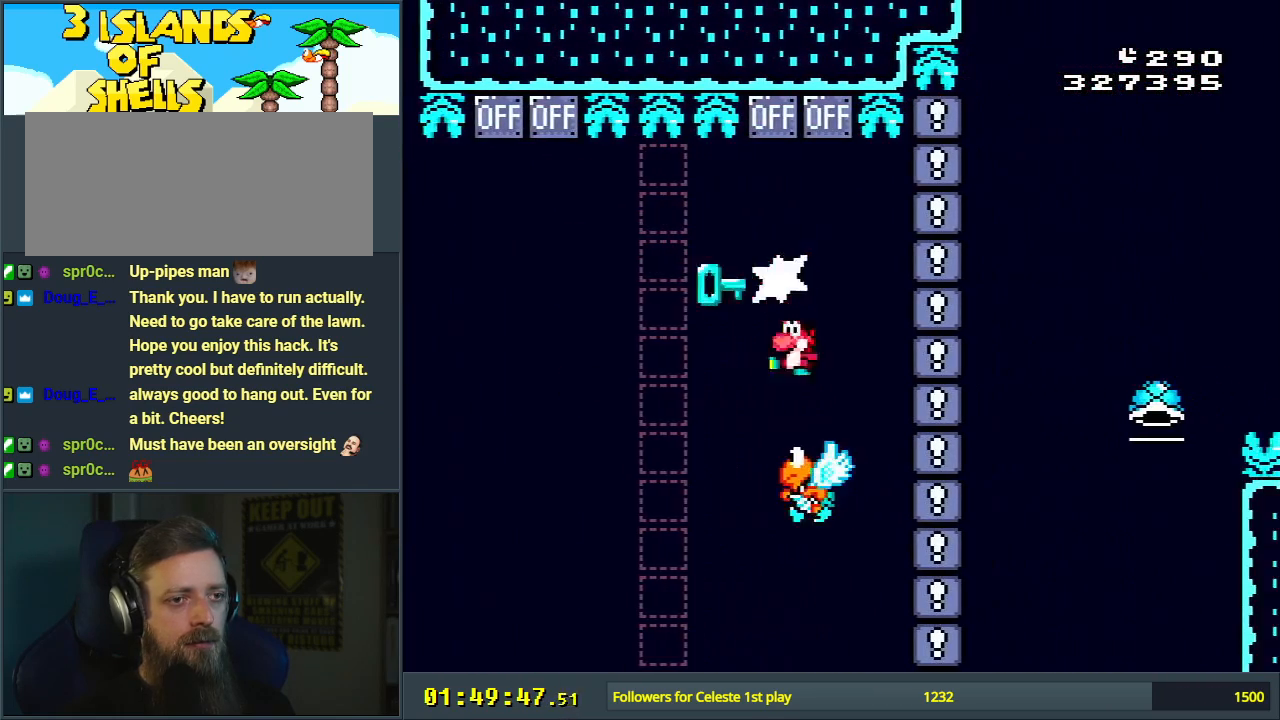
{"buttons": ["B", "Y"], "events": [[67, "DPAD_LEFT", "up"], [67, "Y", "down"], [117, "DPAD_RIGHT", "down"], [217, "DPAD_RIGHT", "up"]]}
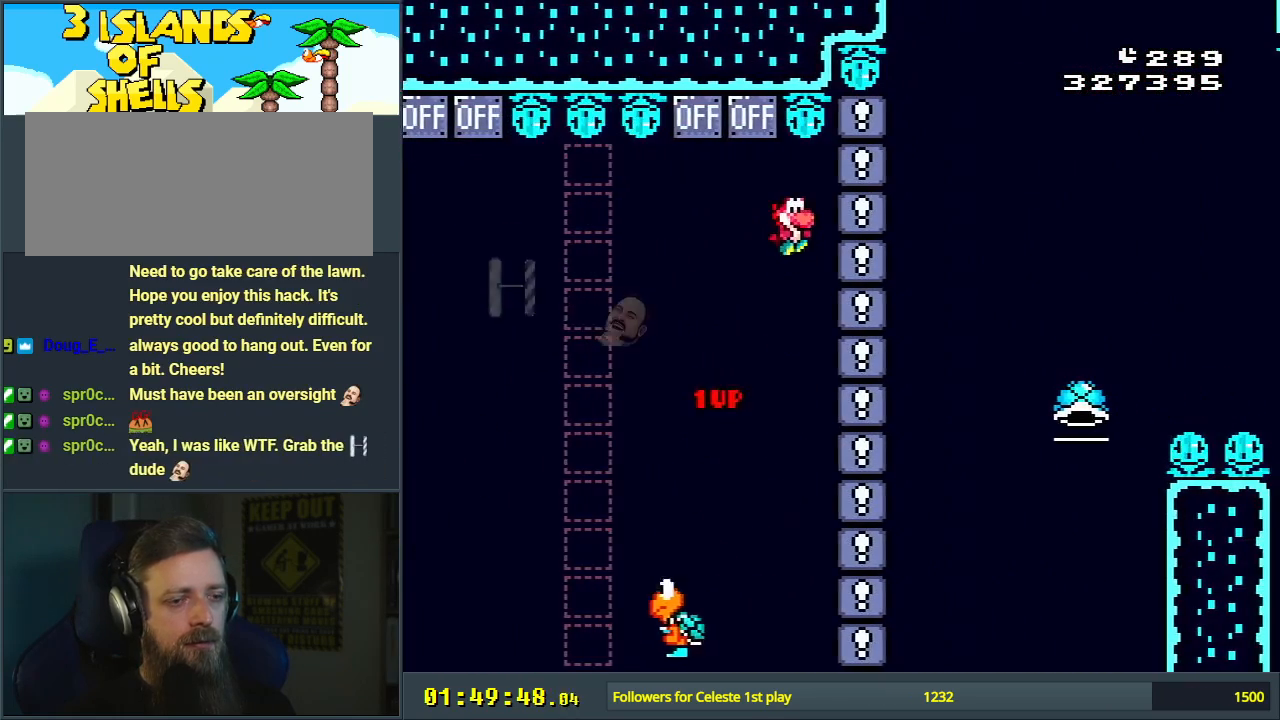
{"buttons": ["Y"], "events": [[400, "B", "up"]]}
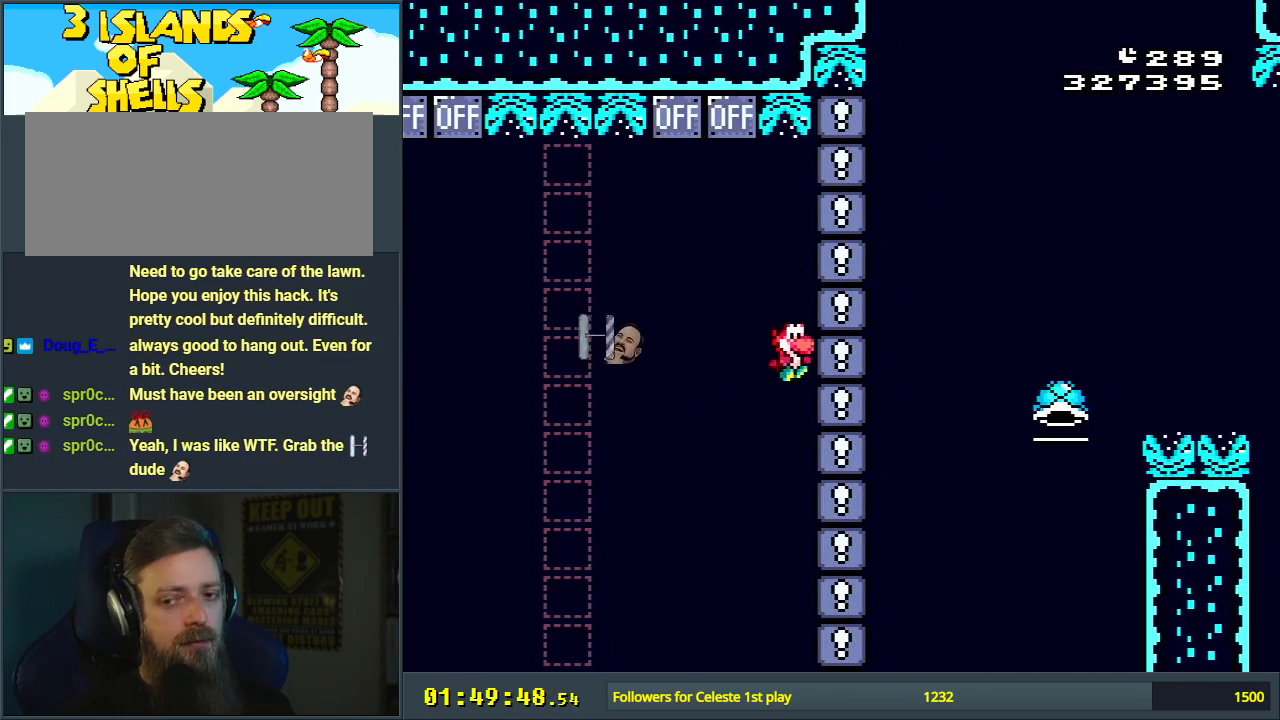
{"buttons": [], "events": [[250, "Y", "up"]]}
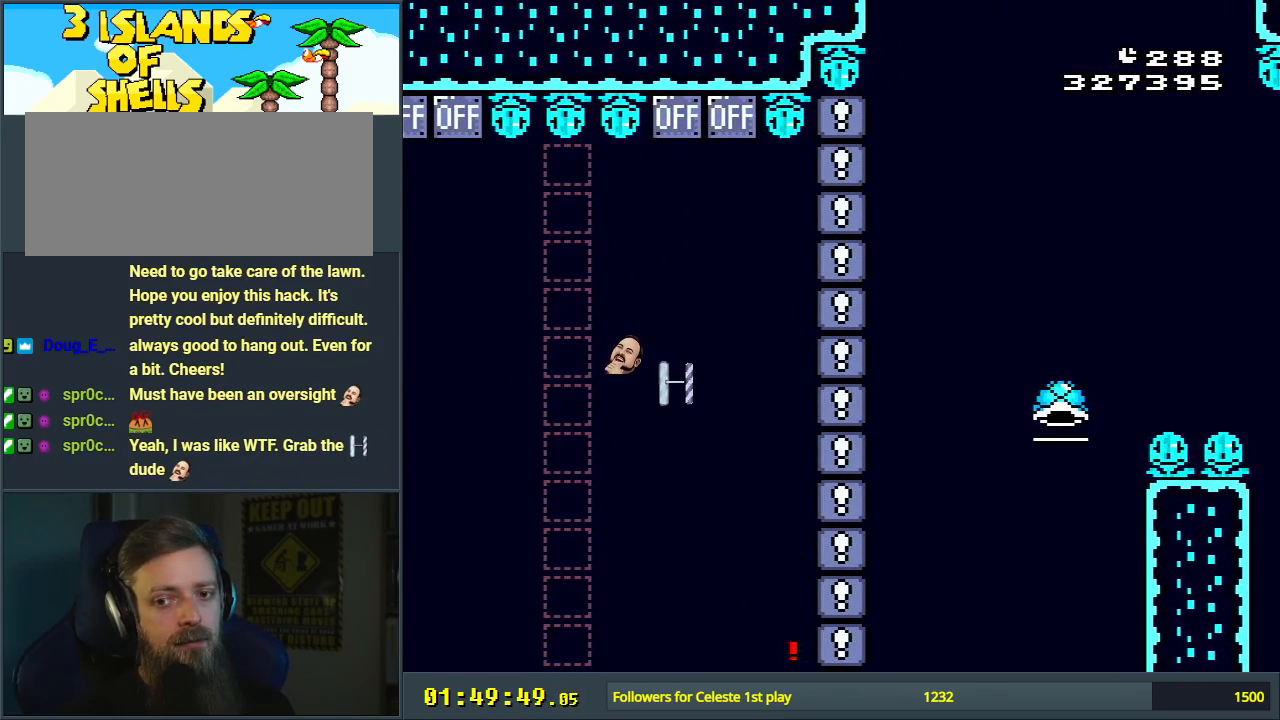
{"buttons": ["A"], "events": [[33, "A", "down"], [117, "A", "up"], [200, "A", "down"], [300, "A", "up"], [317, "A", "down"], [417, "A", "up"], [483, "A", "down"]]}
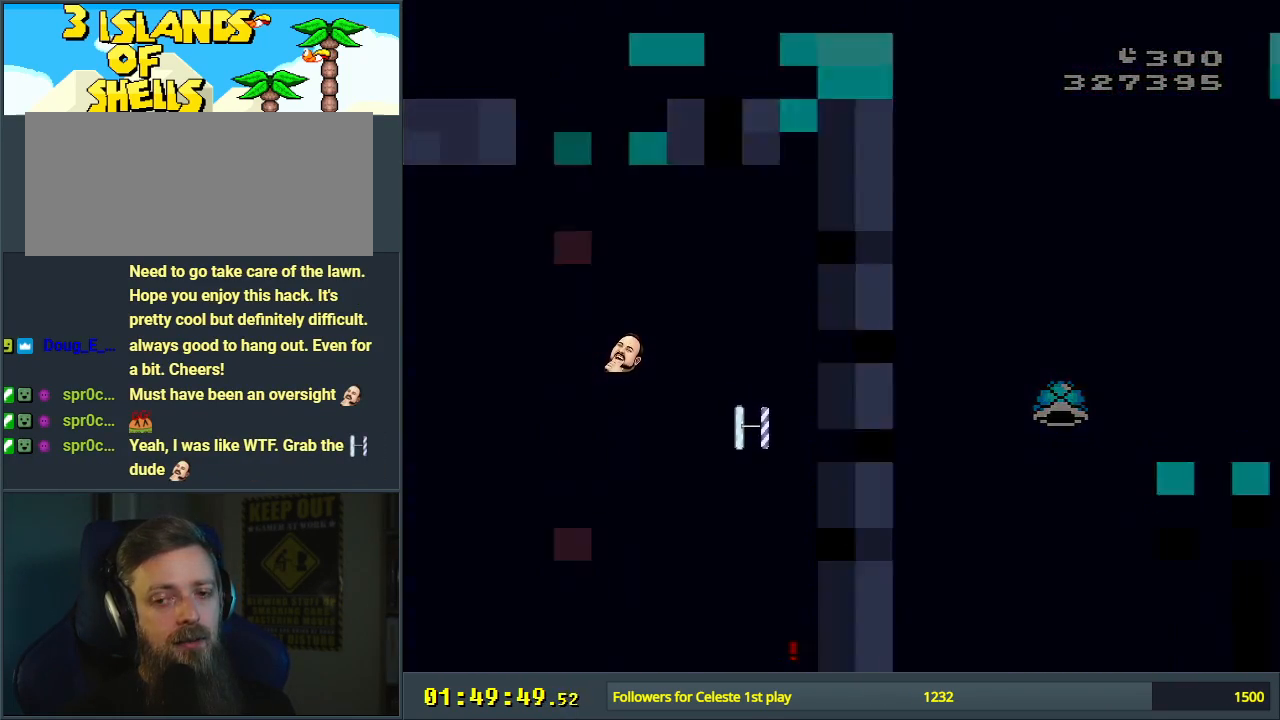
{"buttons": ["B", "Y", "DPAD_RIGHT"], "events": [[50, "A", "up"], [350, "B", "down"], [433, "Y", "down"], [450, "DPAD_RIGHT", "down"]]}
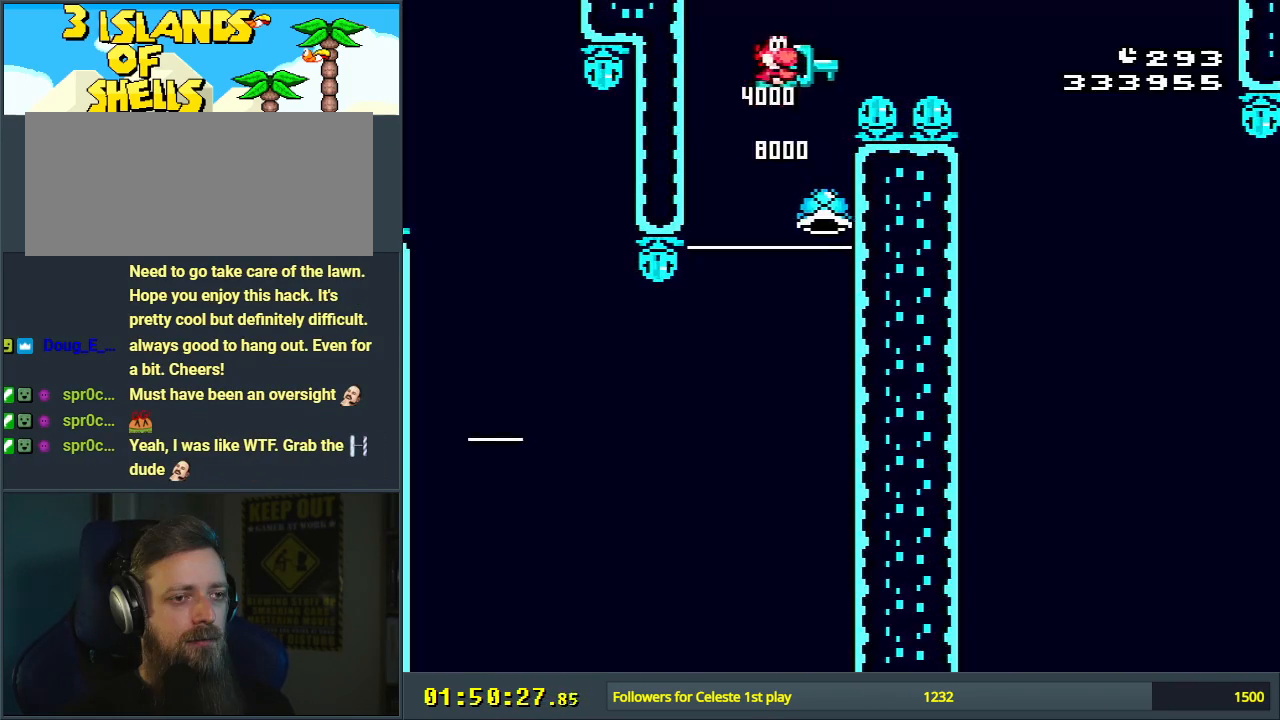
{"buttons": ["B", "Y"], "events": [[500, "DPAD_RIGHT", "up"]]}
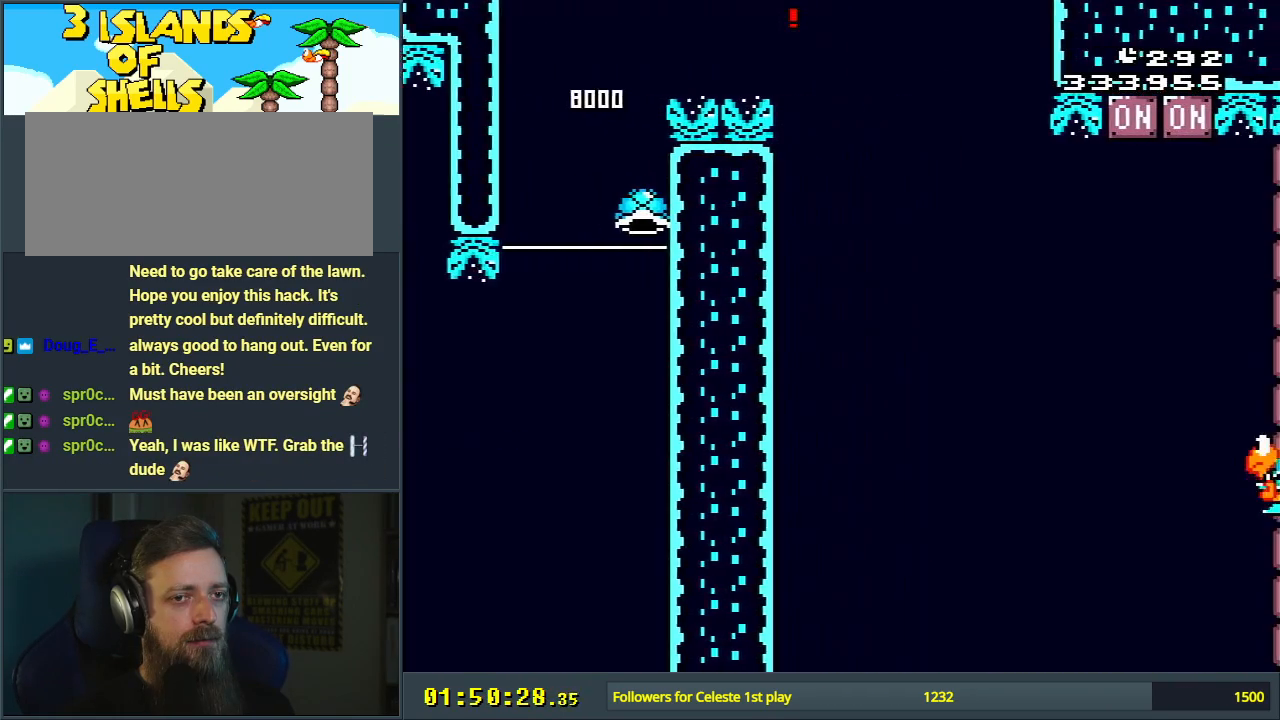
{"buttons": ["B", "Y", "DPAD_UP"], "events": [[383, "DPAD_UP", "down"]]}
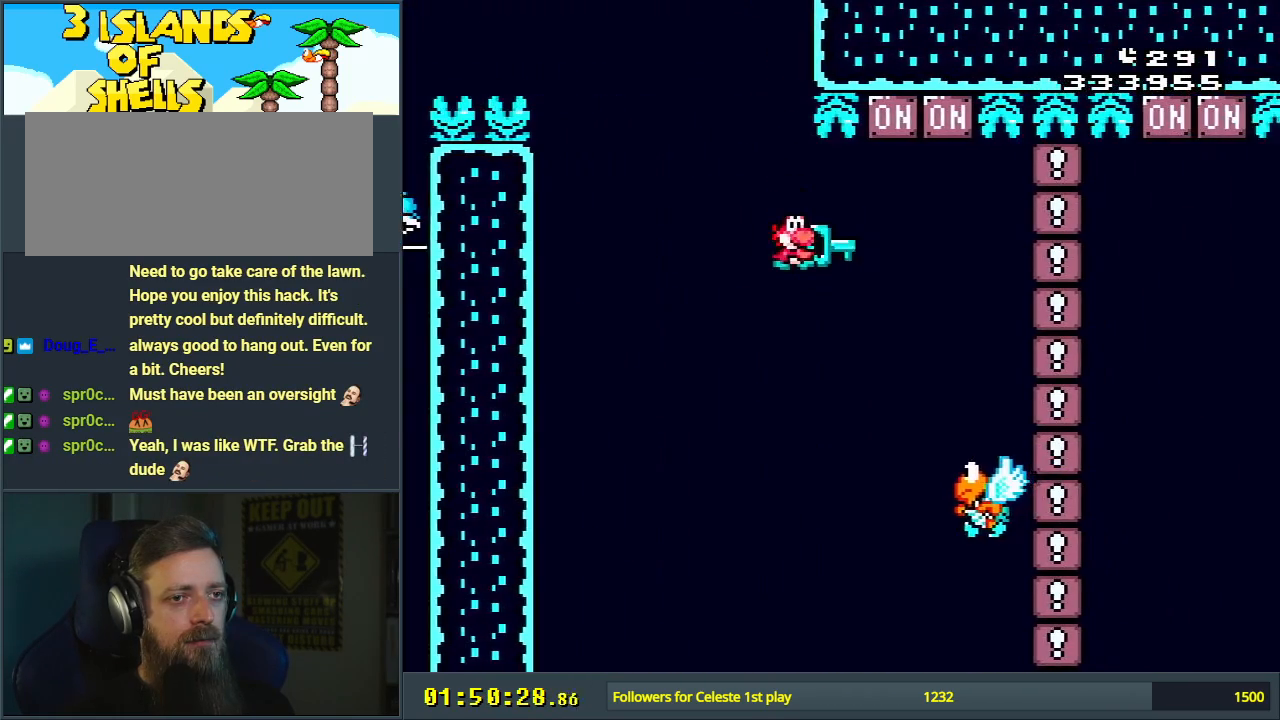
{"buttons": ["B", "Y", "DPAD_RIGHT"], "events": [[150, "Y", "up"], [167, "DPAD_UP", "up"], [217, "DPAD_LEFT", "down"], [283, "Y", "down"], [300, "DPAD_LEFT", "up"], [383, "DPAD_RIGHT", "down"]]}
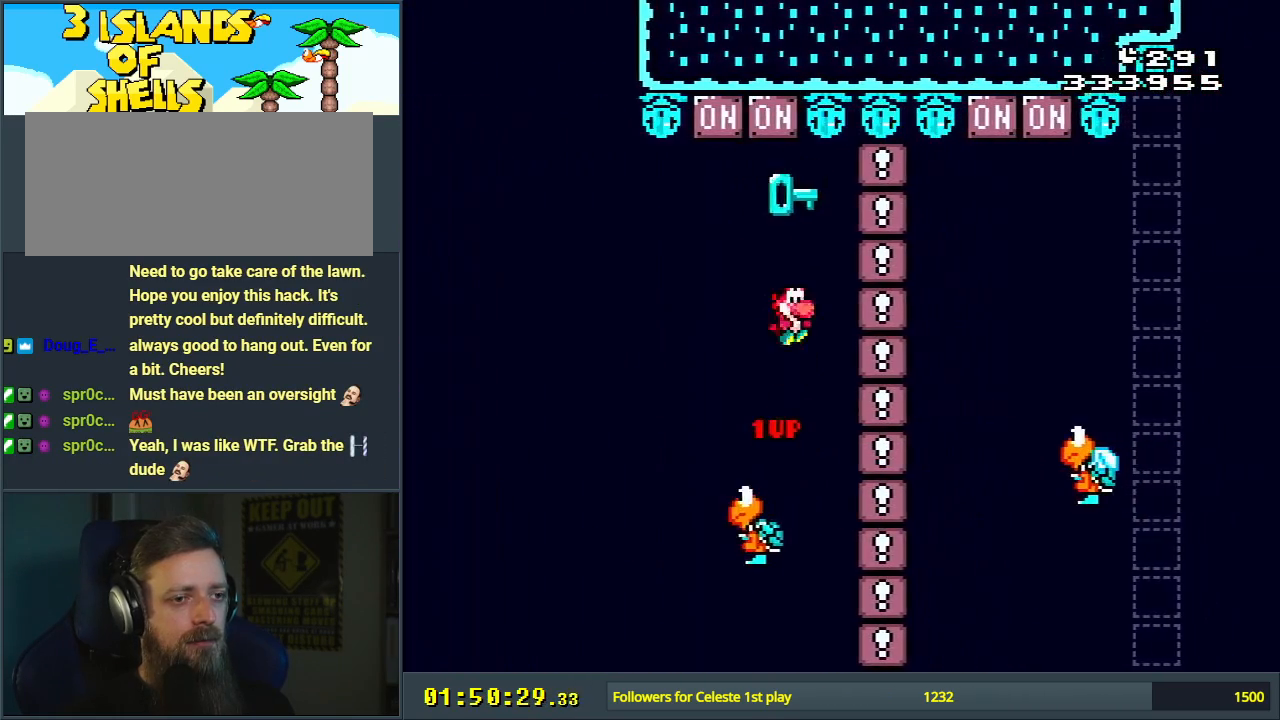
{"buttons": ["B", "DPAD_LEFT"], "events": [[17, "DPAD_RIGHT", "up"], [317, "DPAD_UP", "down"], [417, "Y", "up"], [450, "DPAD_LEFT", "down"], [450, "DPAD_UP", "up"]]}
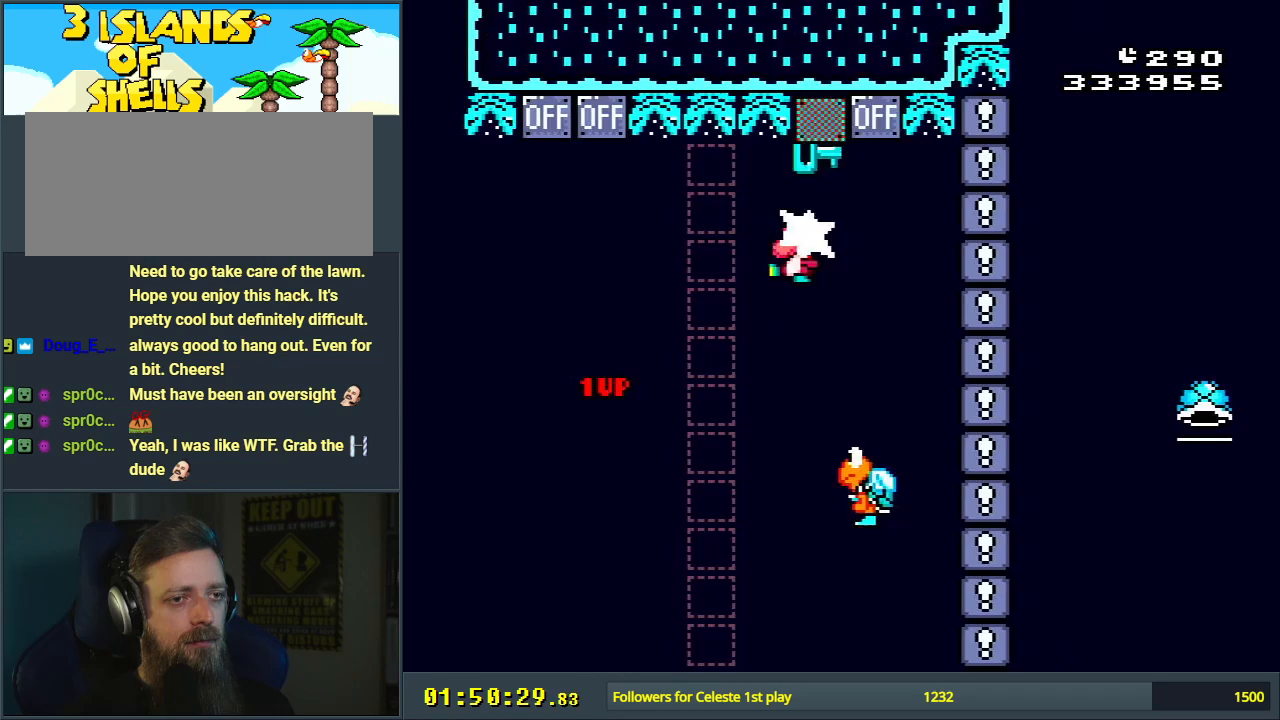
{"buttons": ["B", "Y", "DPAD_RIGHT"], "events": [[100, "Y", "down"], [117, "DPAD_LEFT", "up"], [150, "DPAD_RIGHT", "down"]]}
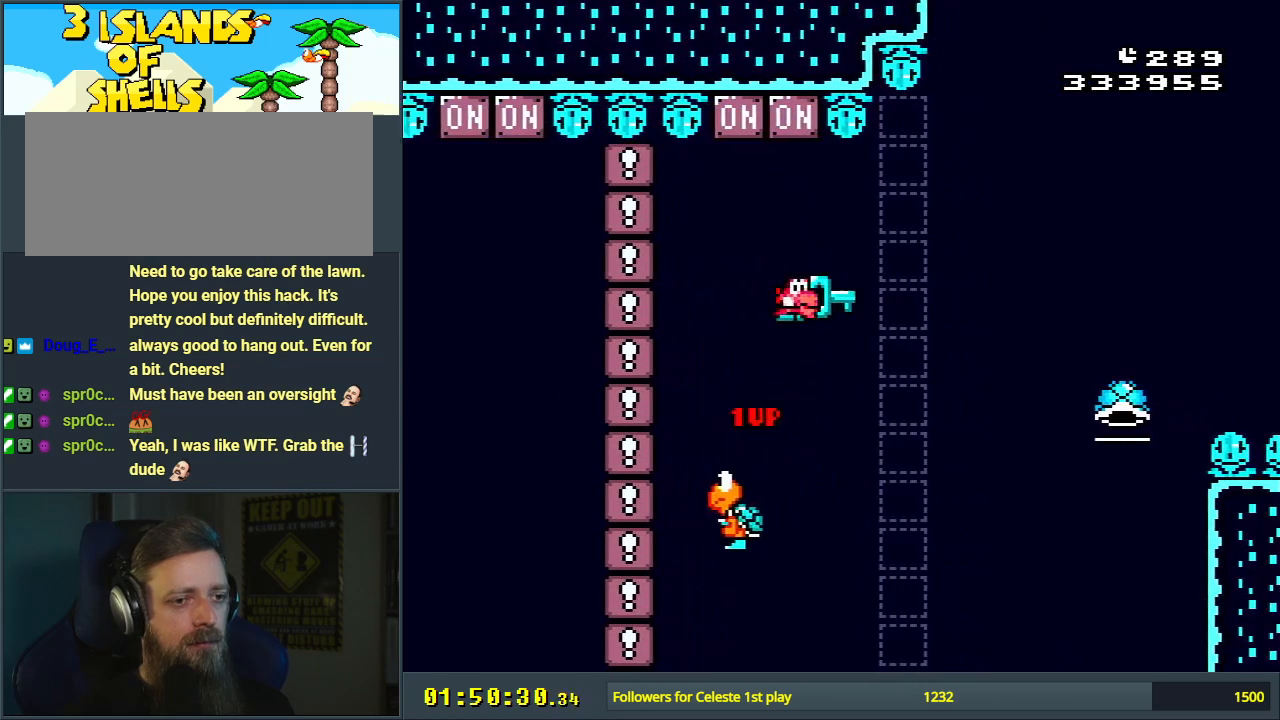
{"buttons": ["B", "Y"], "events": [[233, "DPAD_RIGHT", "up"]]}
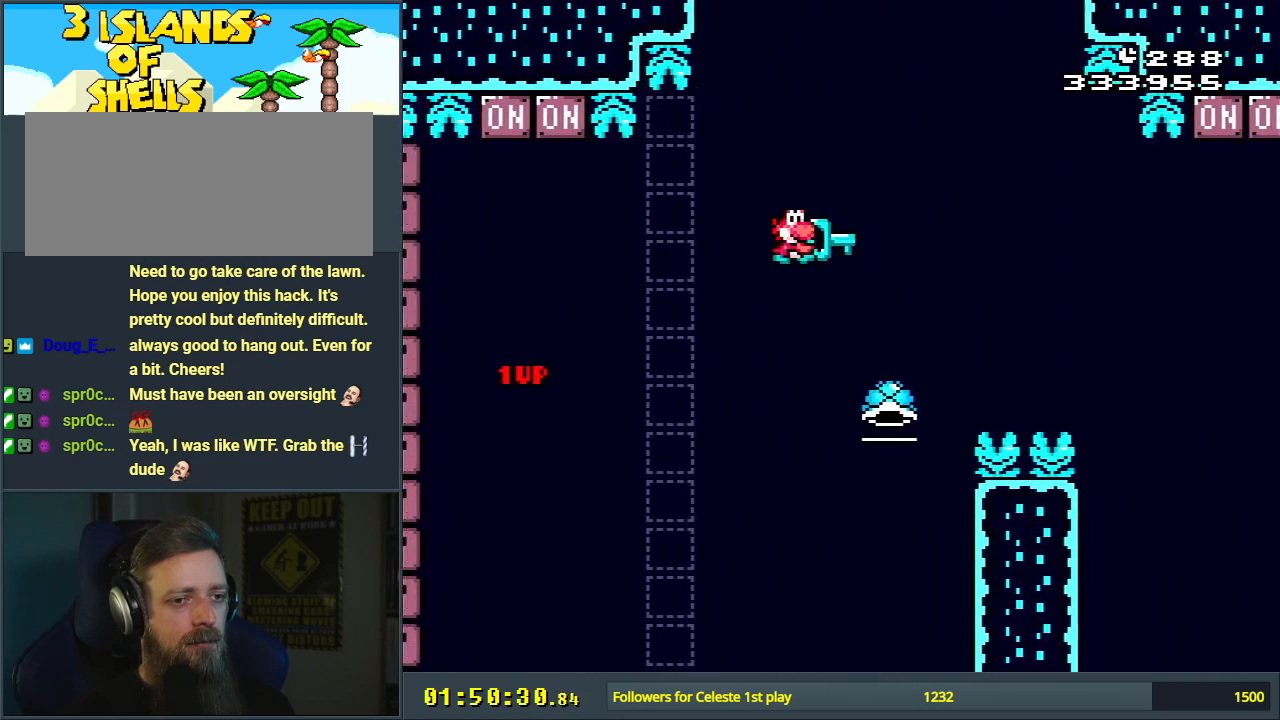
{"buttons": ["B", "Y", "DPAD_RIGHT"], "events": [[50, "DPAD_LEFT", "down"], [300, "DPAD_LEFT", "up"], [367, "DPAD_RIGHT", "down"]]}
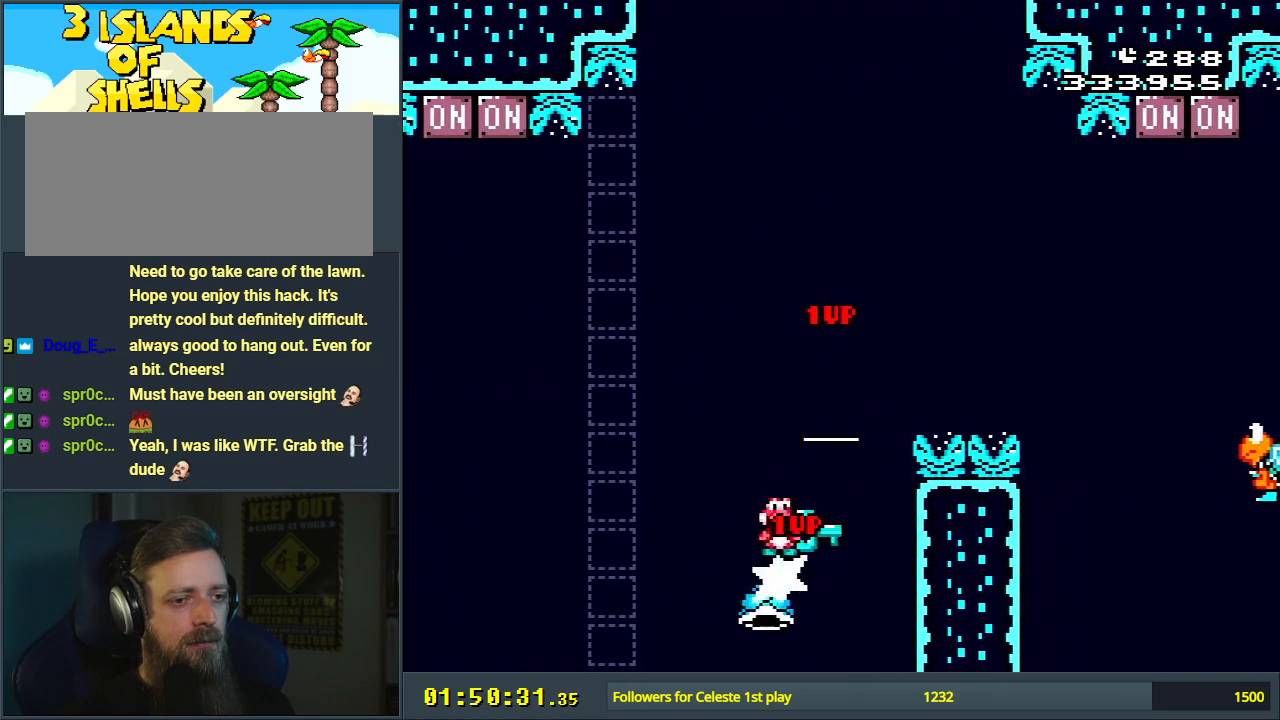
{"buttons": ["B", "Y", "DPAD_UP", "DPAD_RIGHT"], "events": [[483, "DPAD_UP", "down"]]}